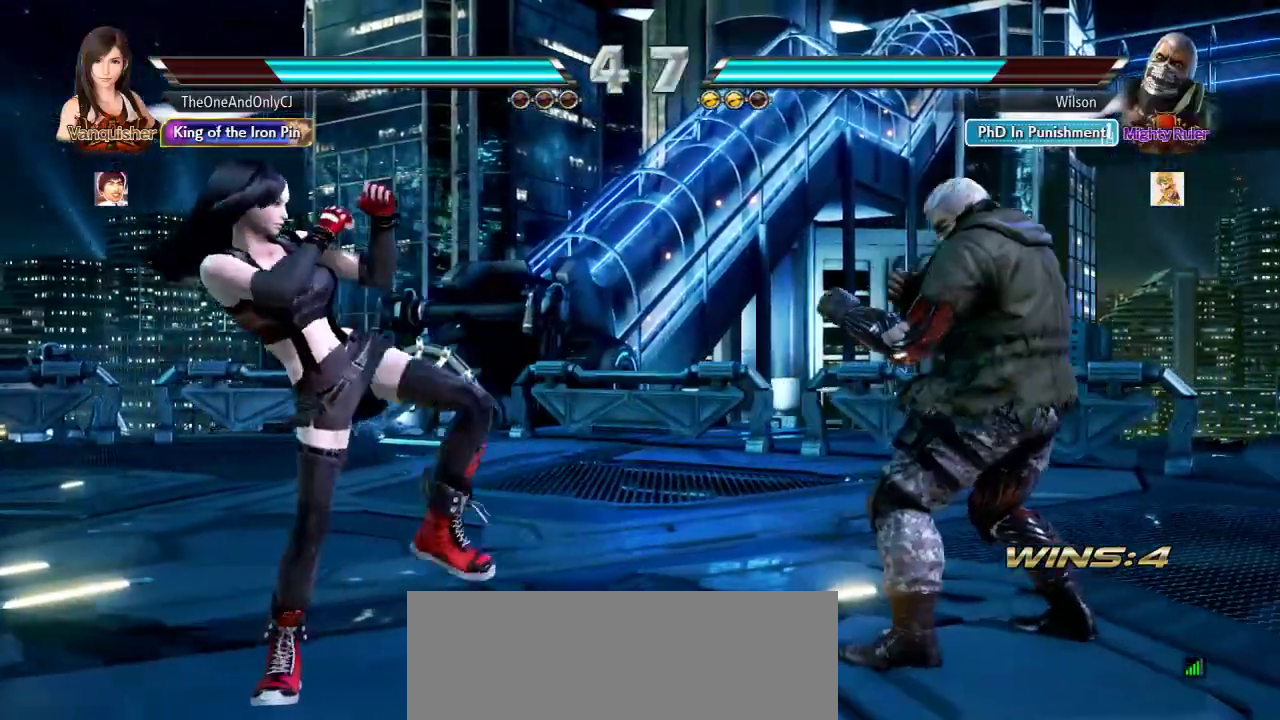
Gameplay with a controller (arcade stick); each line is a JSON object with the inputs held at the frame after it (dt_ms = milliseconds from this image to that frame). "events" lists button and stick changes between this image and that frame as [ms after this image, input, new state], when the widget could be followed in between. Not read: L3 R3.
{"dt_ms": 500, "buttons": [], "left_stick": "down", "events": [[67, "left_stick", "center"], [133, "left_stick", "left"], [250, "left_stick", "center"], [367, "left_stick", "left"], [500, "left_stick", "down"]]}
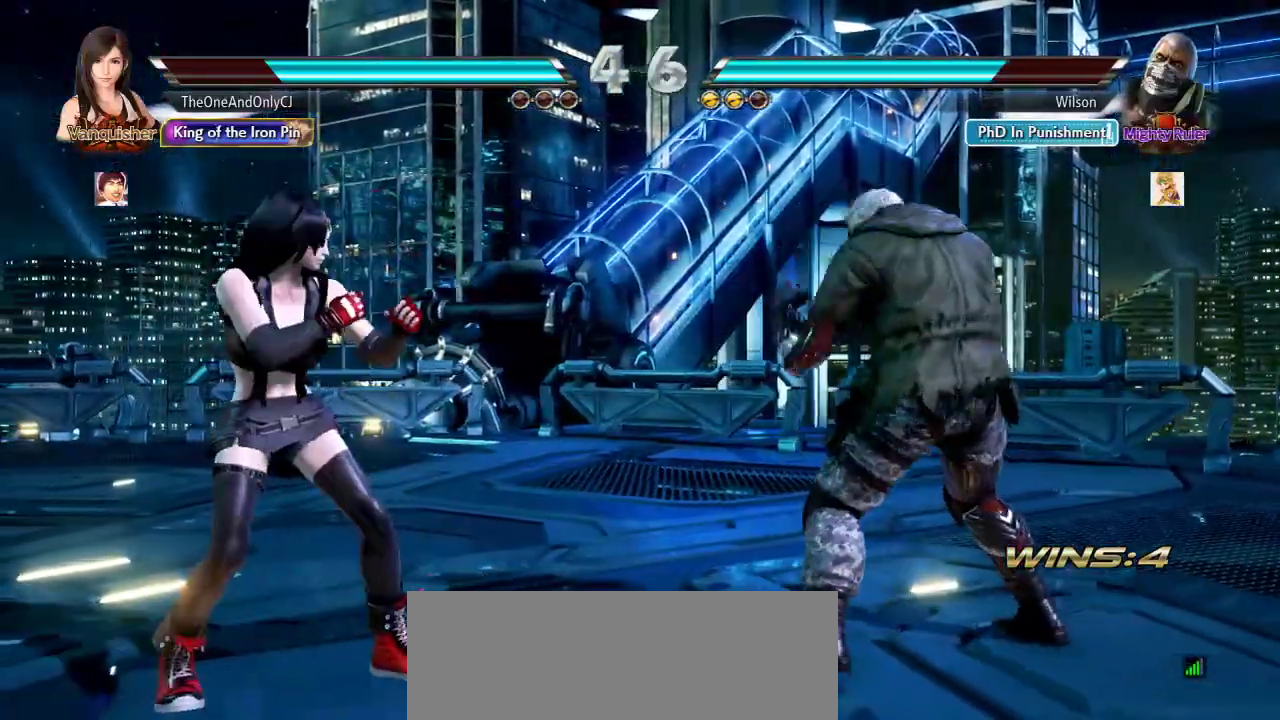
{"dt_ms": 500, "buttons": [], "left_stick": "center", "events": [[83, "left_stick", "center"]]}
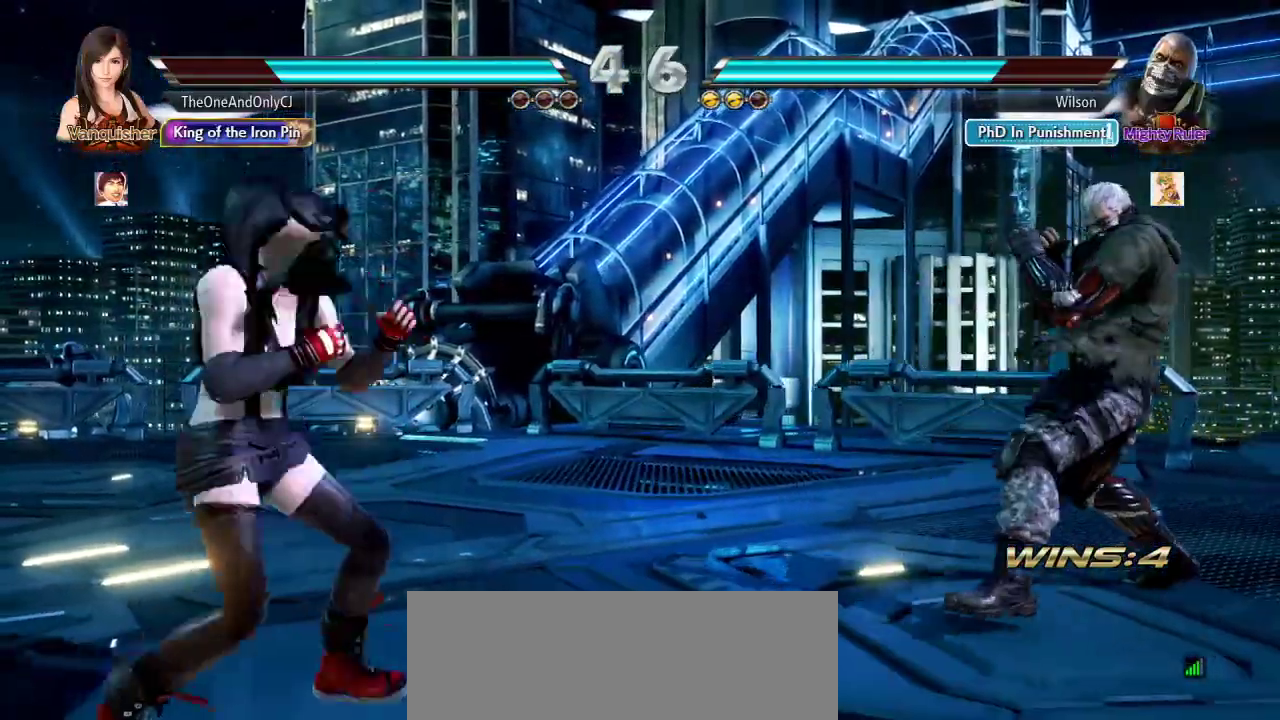
{"dt_ms": 500, "buttons": [], "left_stick": "down"}
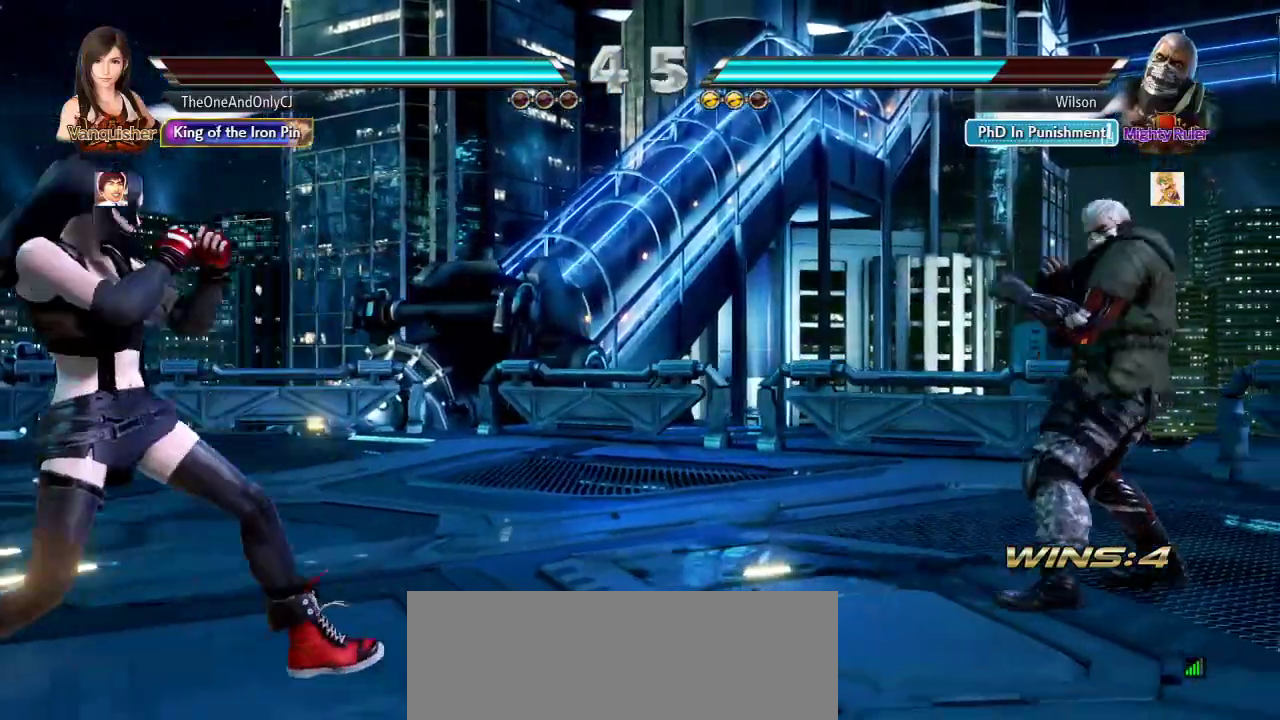
{"dt_ms": 1000, "buttons": [], "left_stick": "center"}
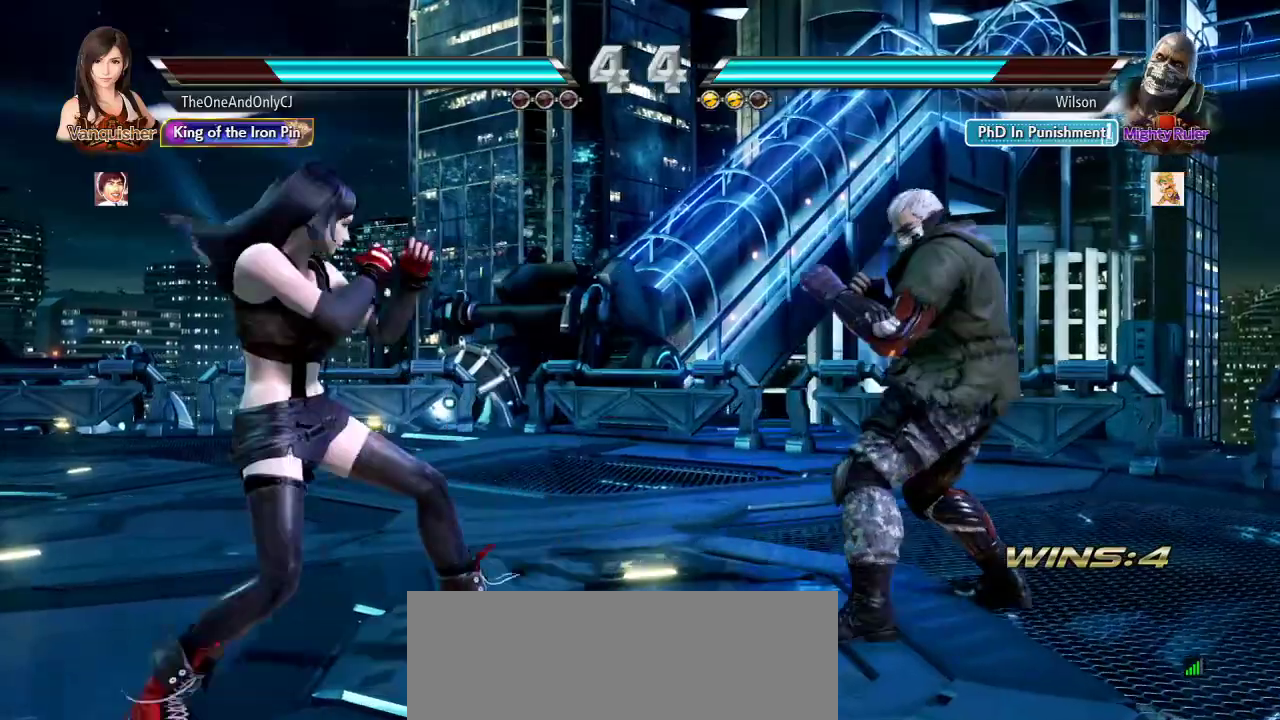
{"dt_ms": 1000, "buttons": [], "left_stick": "center"}
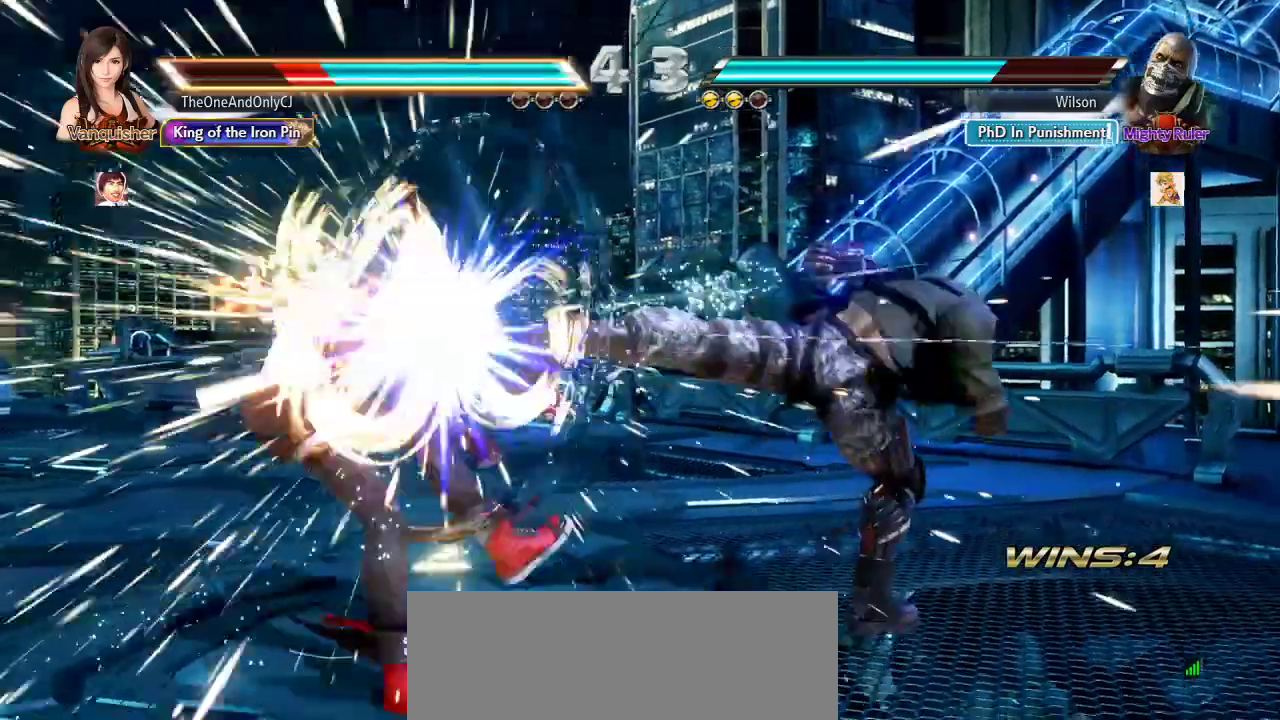
{"dt_ms": 500, "buttons": ["SQUARE"], "left_stick": "center", "events": [[500, "SQUARE", "down"]]}
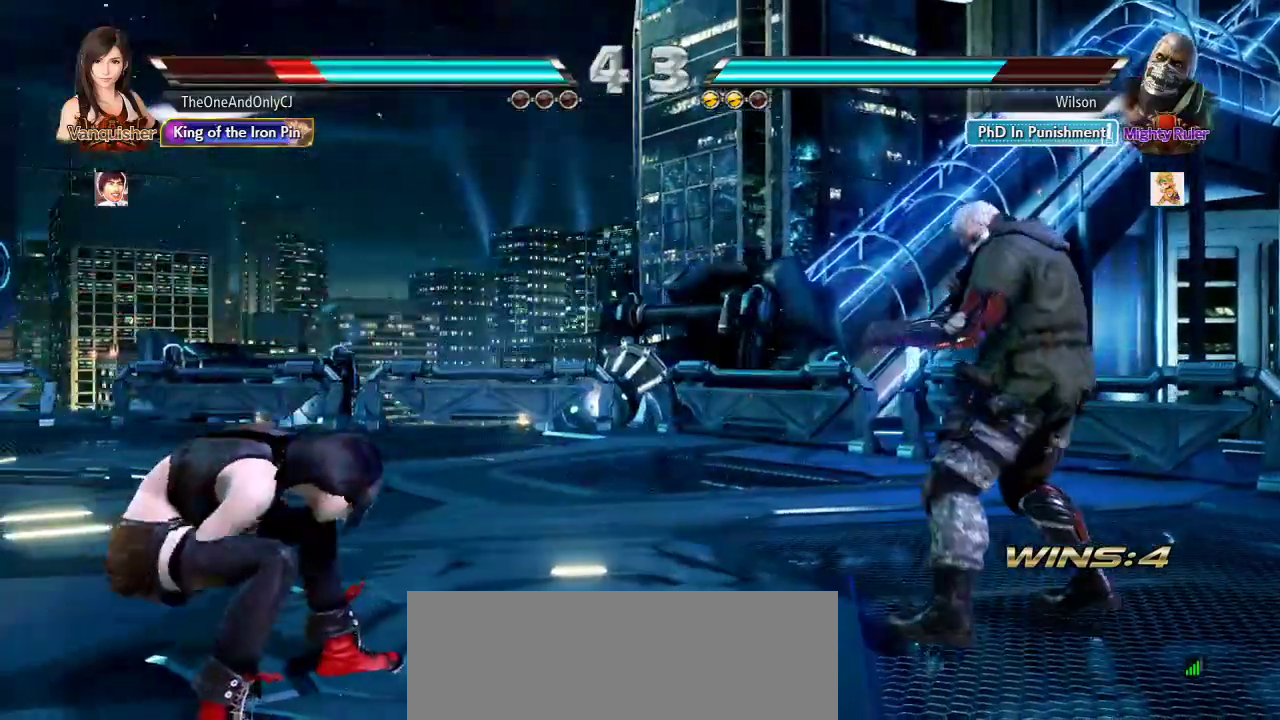
{"dt_ms": 500, "buttons": [], "left_stick": "center", "events": [[67, "SQUARE", "up"], [117, "SQUARE", "down"], [167, "SQUARE", "up"], [217, "SQUARE", "down"], [250, "SQUARE", "up"], [283, "SQUARE", "down"], [367, "SQUARE", "up"]]}
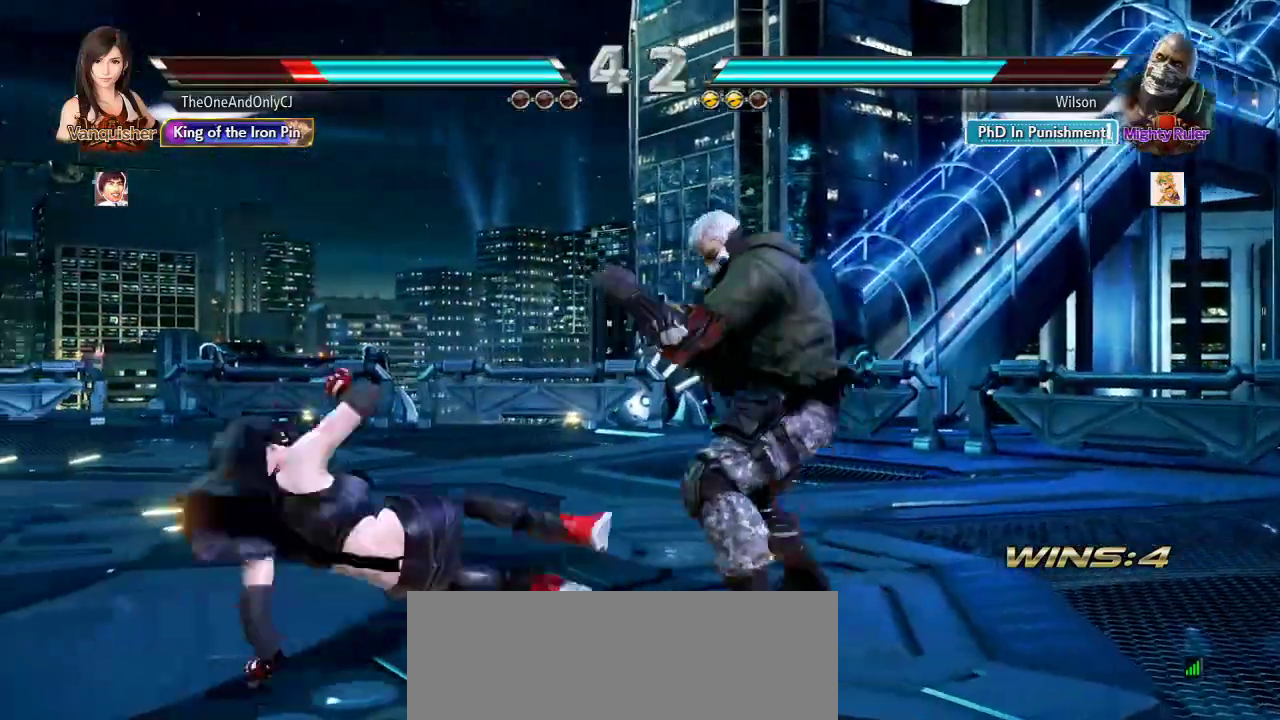
{"dt_ms": 500, "buttons": [], "left_stick": "left"}
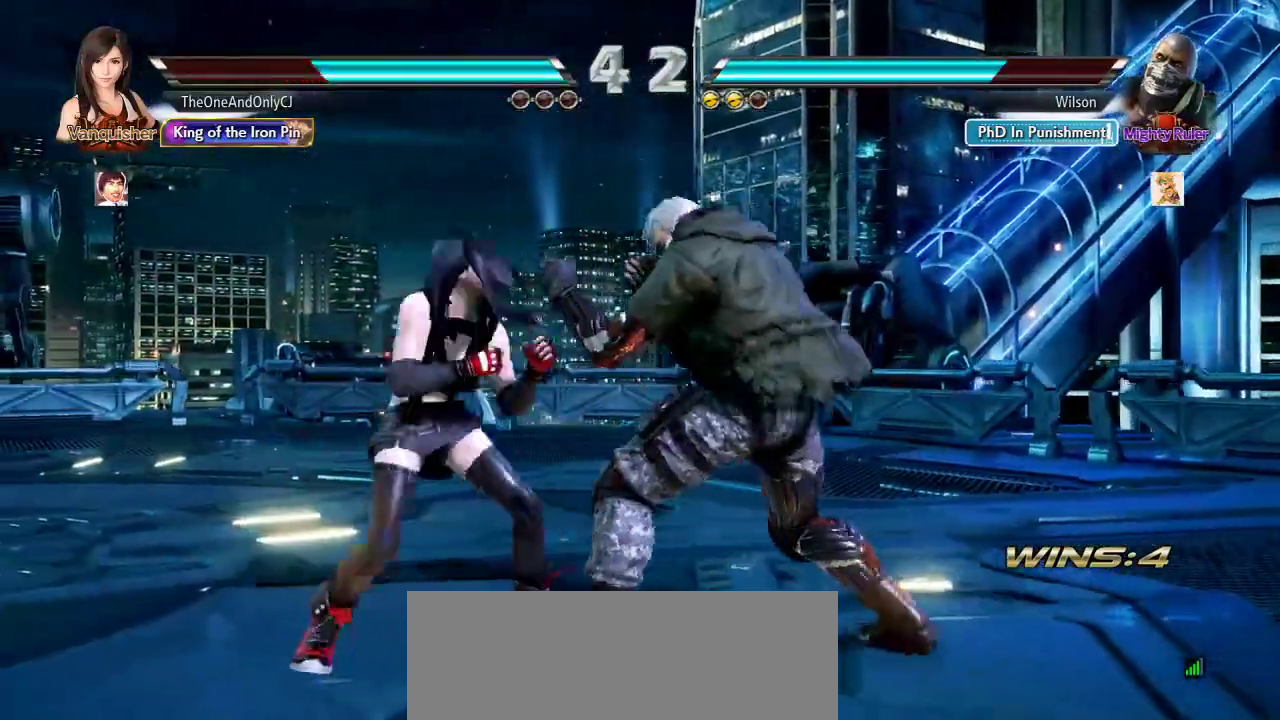
{"dt_ms": 500, "buttons": [], "left_stick": "center", "events": [[283, "left_stick", "center"]]}
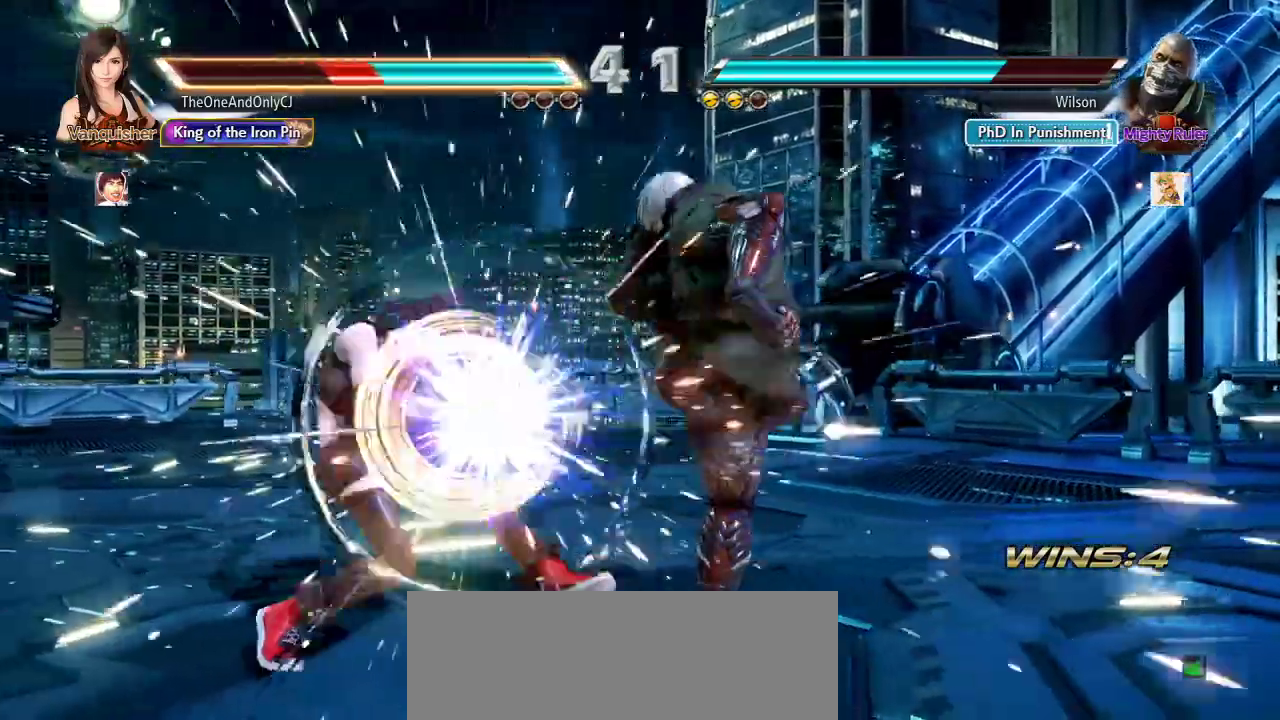
{"dt_ms": 500, "buttons": [], "left_stick": "center"}
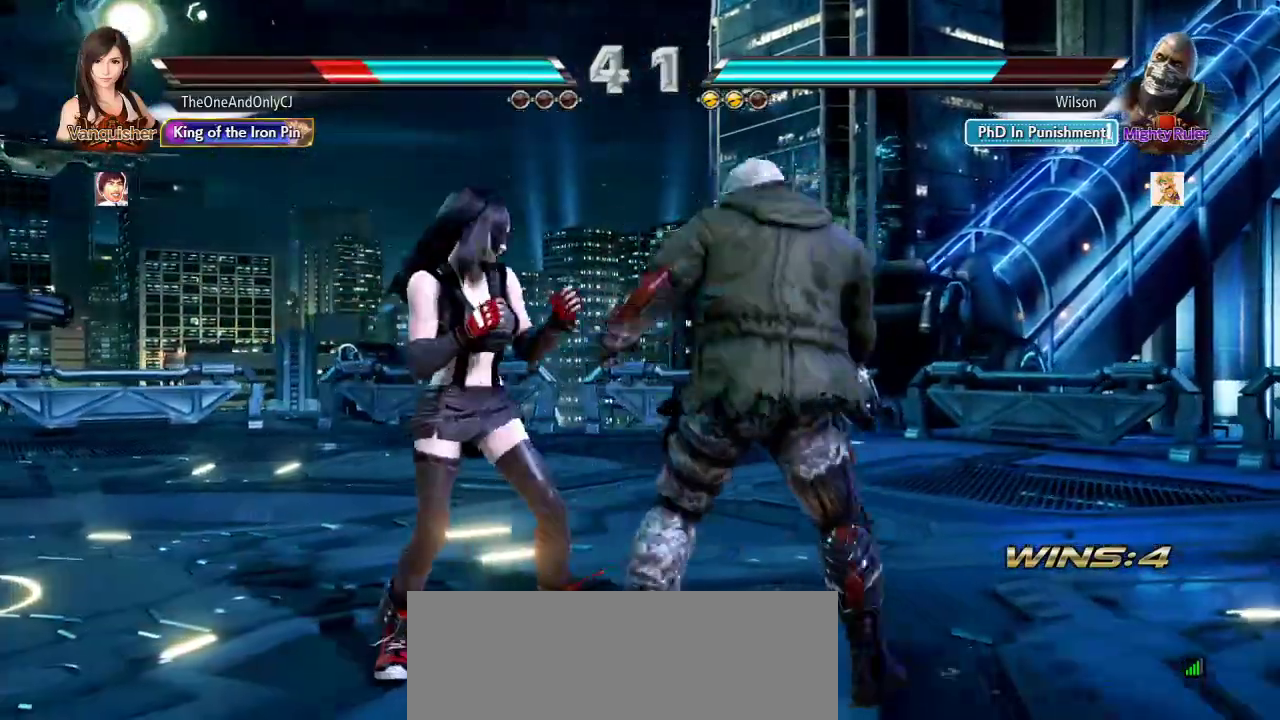
{"dt_ms": 500, "buttons": [], "left_stick": "left", "events": [[83, "left_stick", "down-right"], [100, "TRIANGLE", "down"], [167, "TRIANGLE", "up"], [200, "left_stick", "center"], [500, "left_stick", "left"]]}
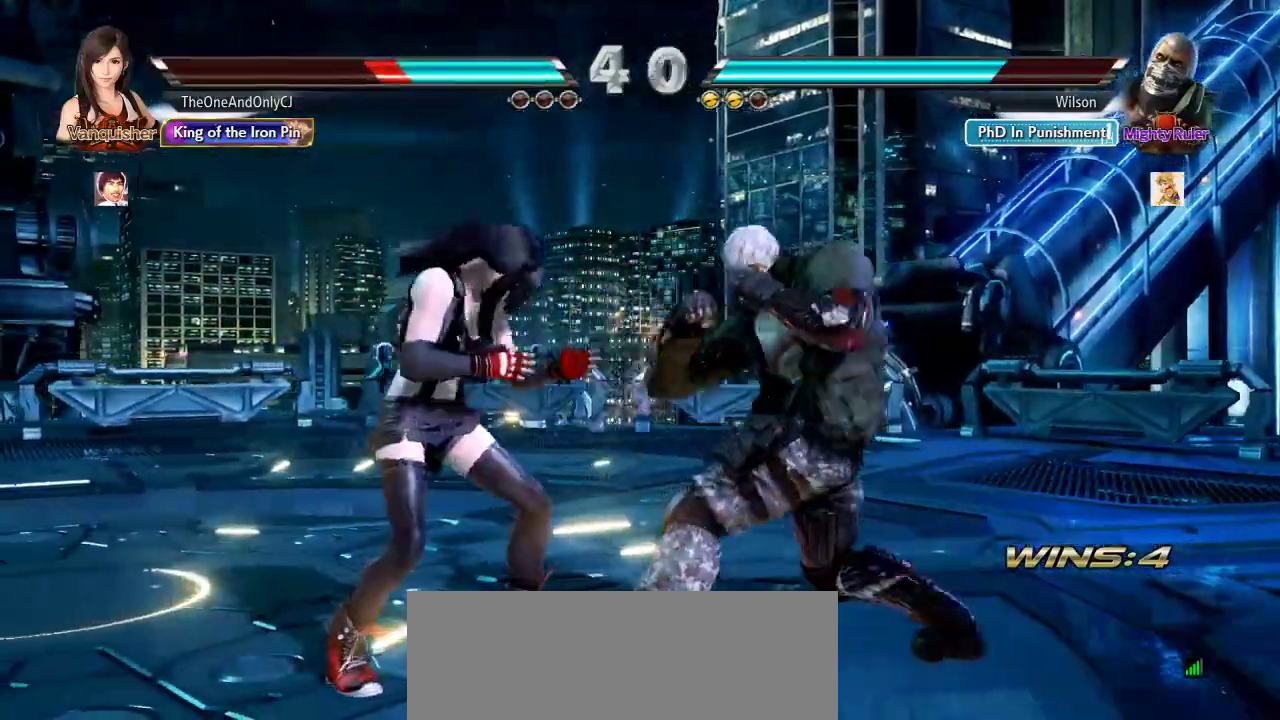
{"dt_ms": 500, "buttons": [], "left_stick": "down-right", "events": [[150, "left_stick", "center"], [217, "left_stick", "down"], [283, "left_stick", "center"], [483, "left_stick", "down-right"]]}
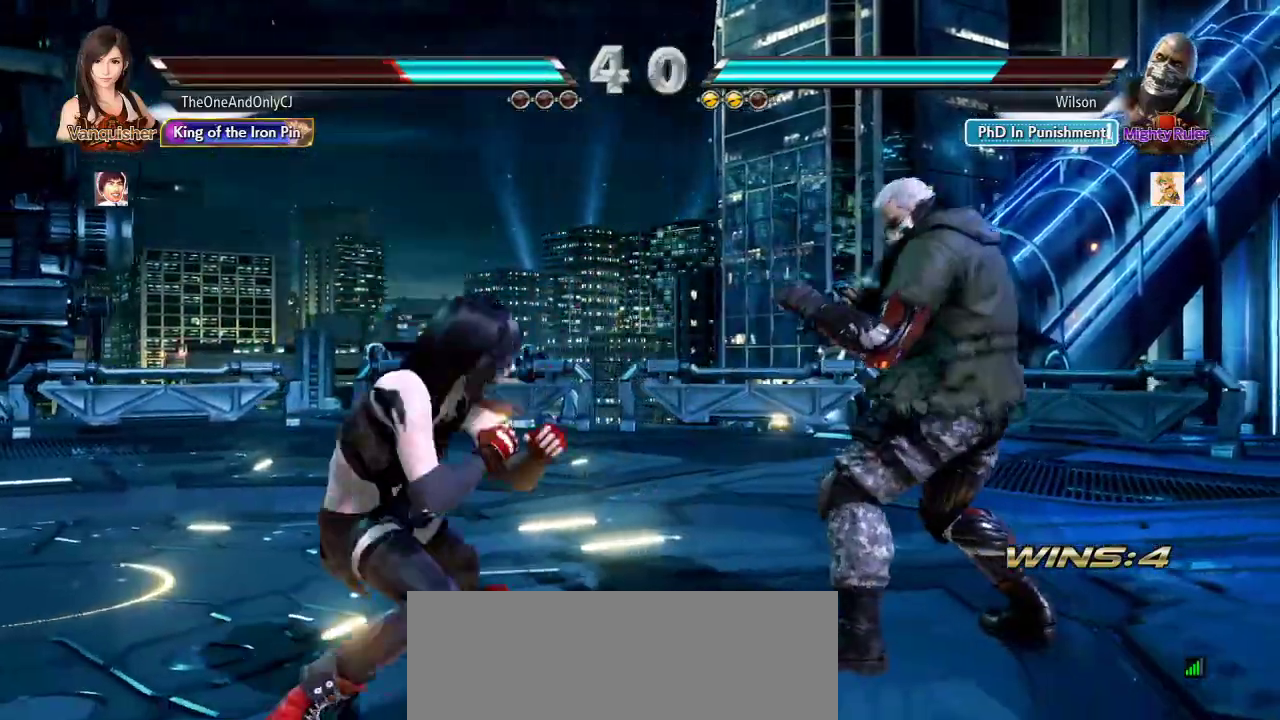
{"dt_ms": 500, "buttons": [], "left_stick": "center", "events": [[67, "left_stick", "center"], [167, "left_stick", "right"], [383, "SQUARE", "down"], [450, "SQUARE", "up"], [450, "left_stick", "center"]]}
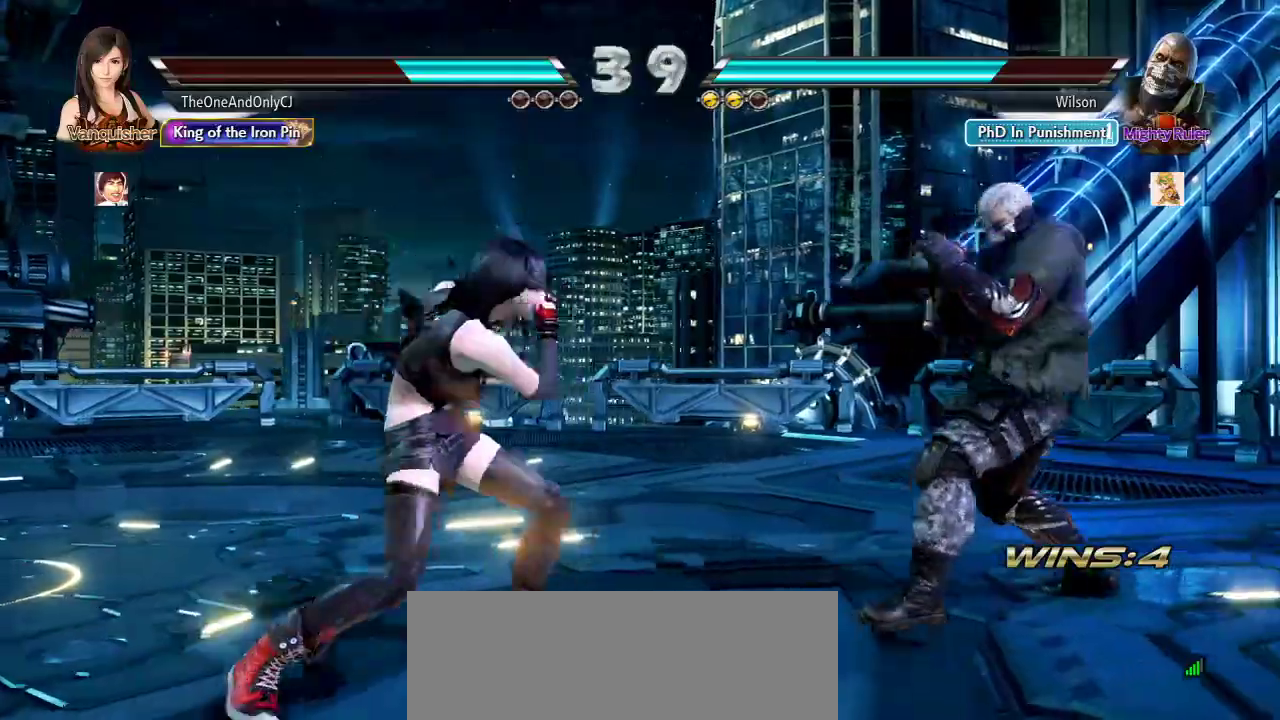
{"dt_ms": 500, "buttons": [], "left_stick": "center", "events": [[283, "left_stick", "up"], [383, "left_stick", "center"]]}
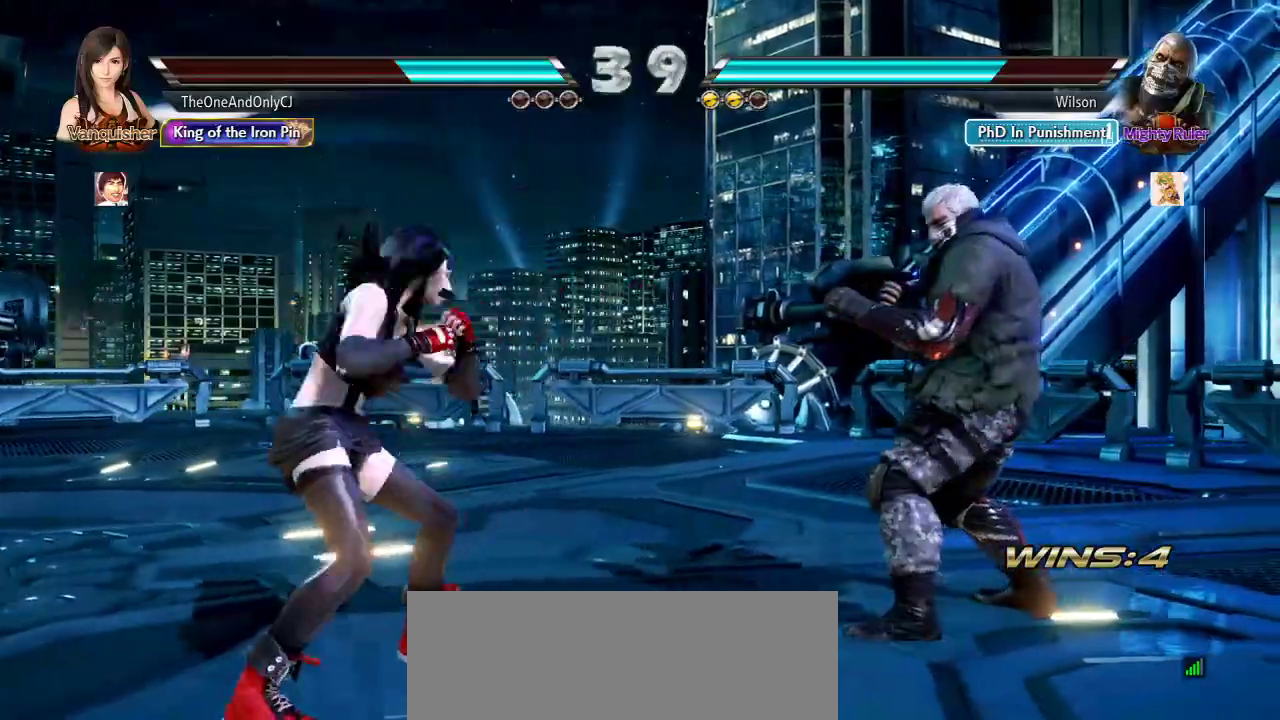
{"dt_ms": 500, "buttons": [], "left_stick": "center", "events": [[83, "left_stick", "down-right"], [117, "TRIANGLE", "down"], [200, "left_stick", "center"], [217, "TRIANGLE", "up"]]}
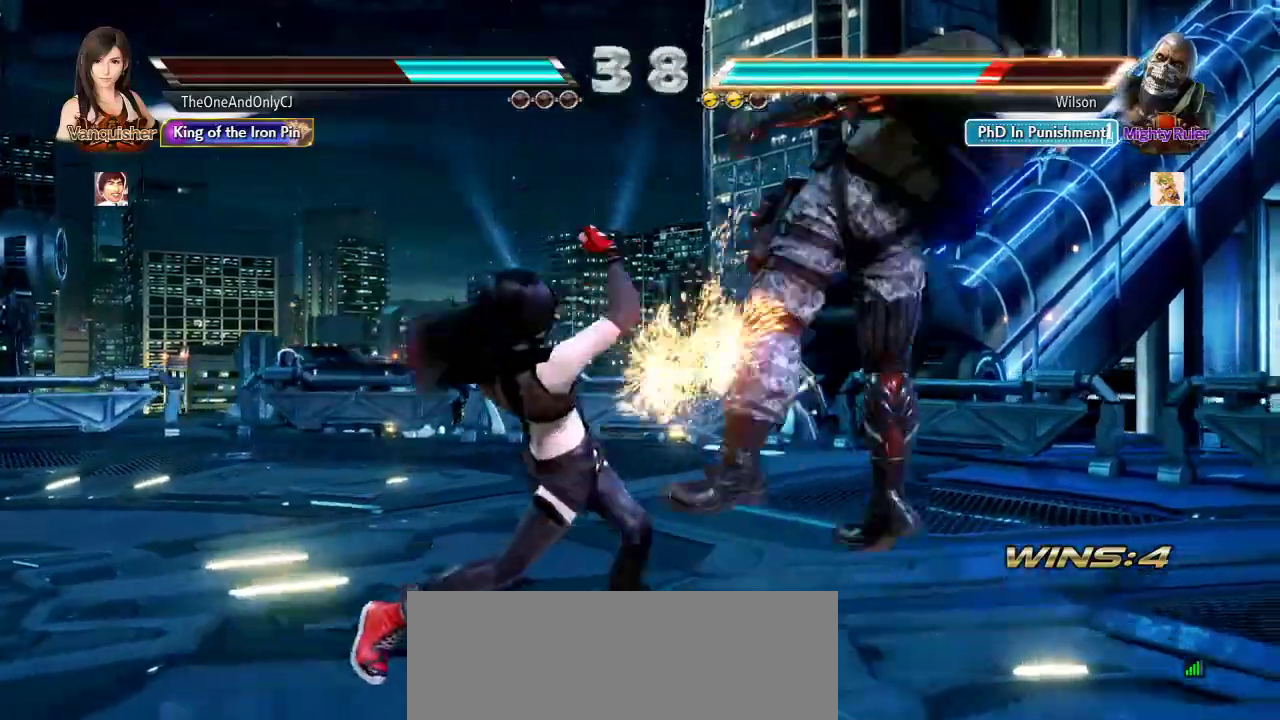
{"dt_ms": 500, "buttons": [], "left_stick": "center", "events": [[267, "left_stick", "right"], [333, "SQUARE", "down"], [333, "TRIANGLE", "down"], [417, "left_stick", "center"], [433, "TRIANGLE", "up"], [450, "SQUARE", "up"]]}
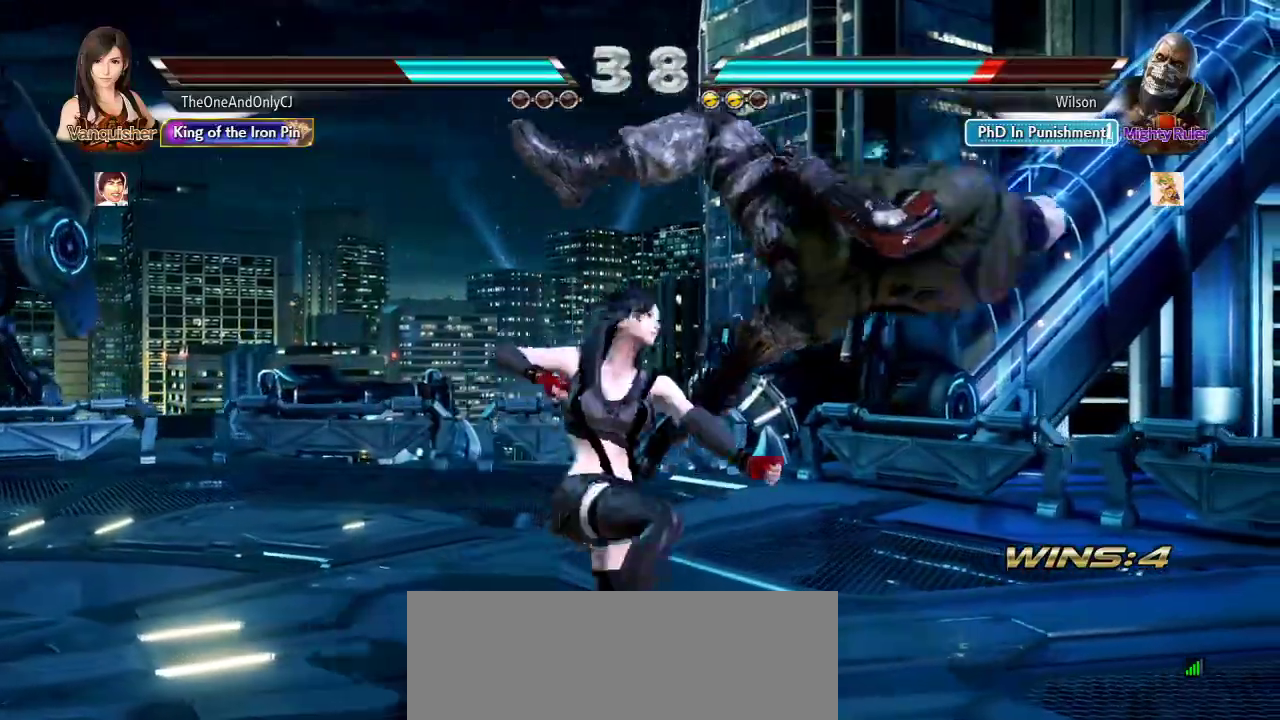
{"dt_ms": 500, "buttons": ["CIRCLE"], "left_stick": "center", "events": [[450, "CIRCLE", "down"]]}
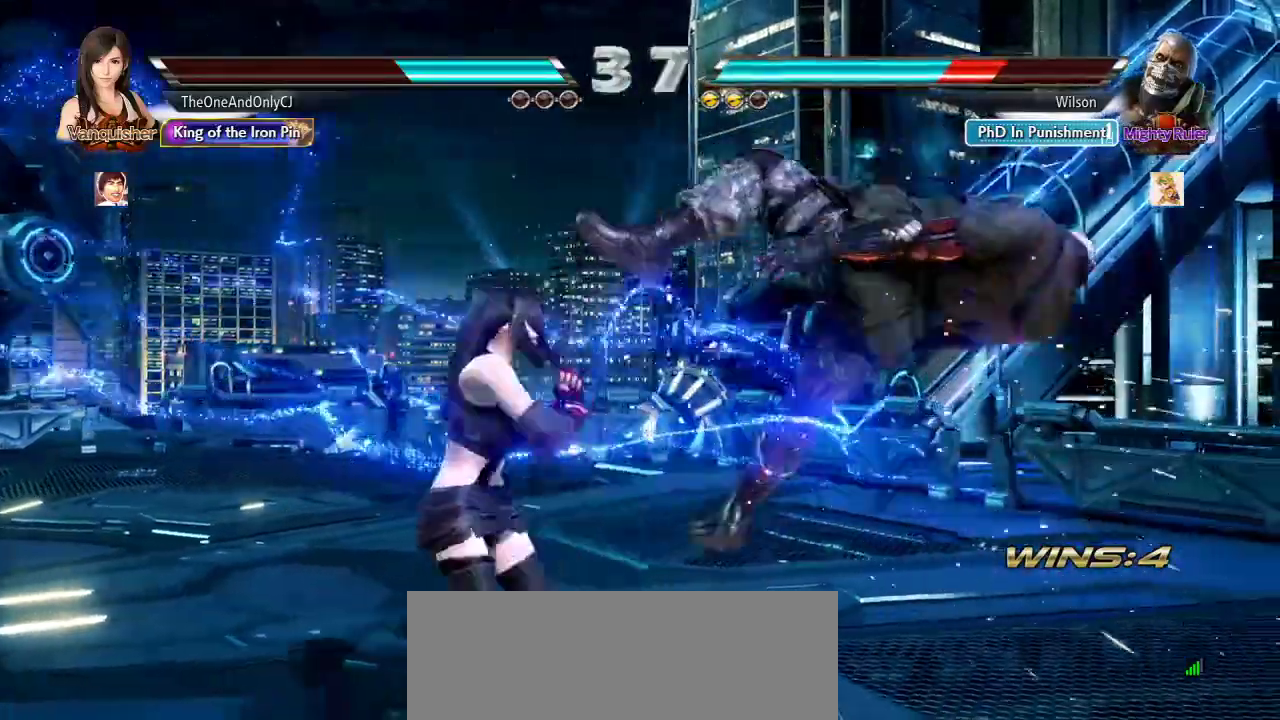
{"dt_ms": 500, "buttons": [], "left_stick": "right", "events": [[33, "CIRCLE", "up"], [467, "left_stick", "right"]]}
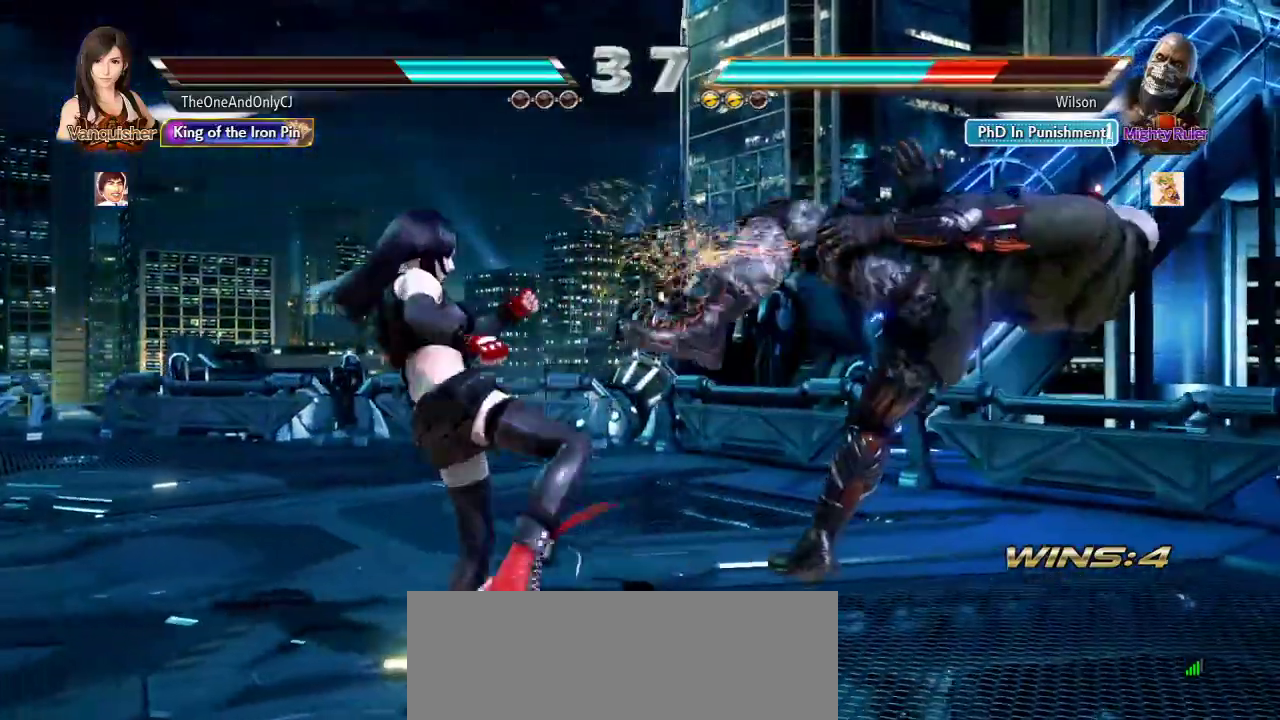
{"dt_ms": 500, "buttons": [], "left_stick": "center", "events": [[17, "TRIANGLE", "down"], [117, "TRIANGLE", "up"], [133, "left_stick", "center"], [150, "CROSS", "down"], [217, "CROSS", "up"], [300, "CIRCLE", "down"], [350, "CIRCLE", "up"], [417, "CIRCLE", "down"], [467, "CIRCLE", "up"]]}
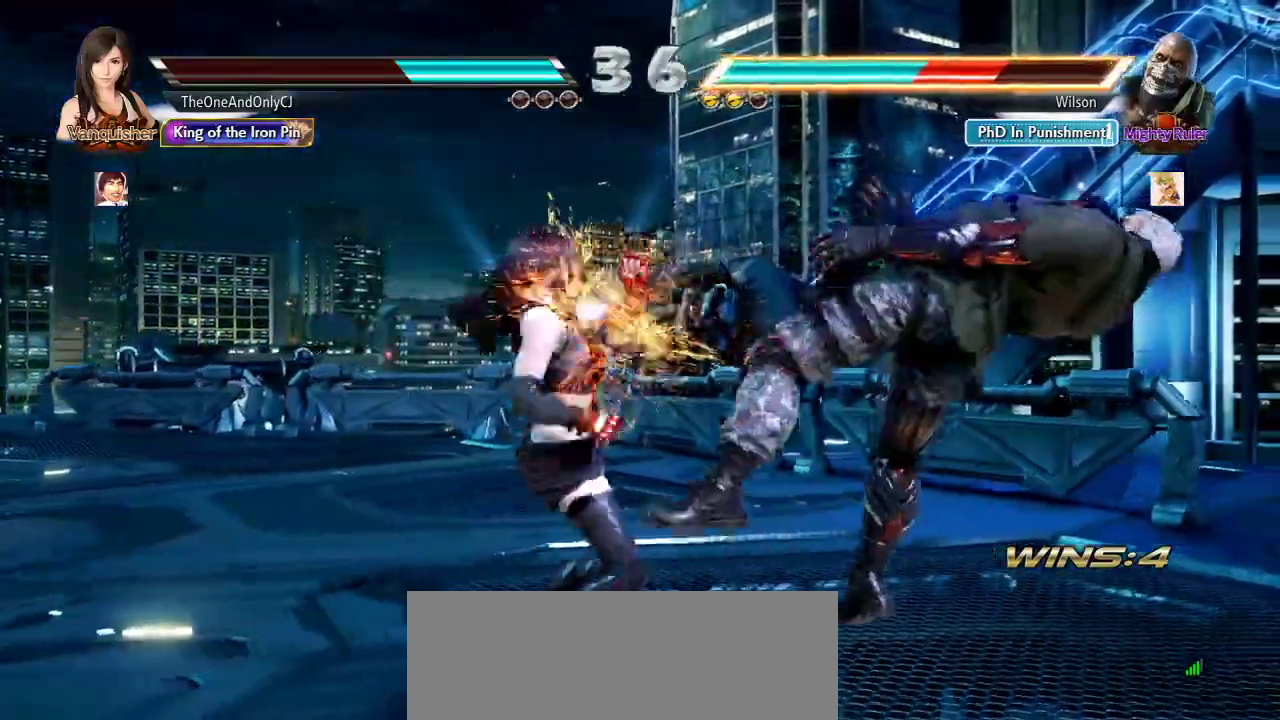
{"dt_ms": 500, "buttons": [], "left_stick": "center", "events": [[33, "CIRCLE", "down"], [117, "CIRCLE", "up"], [167, "CIRCLE", "down"], [250, "CIRCLE", "up"]]}
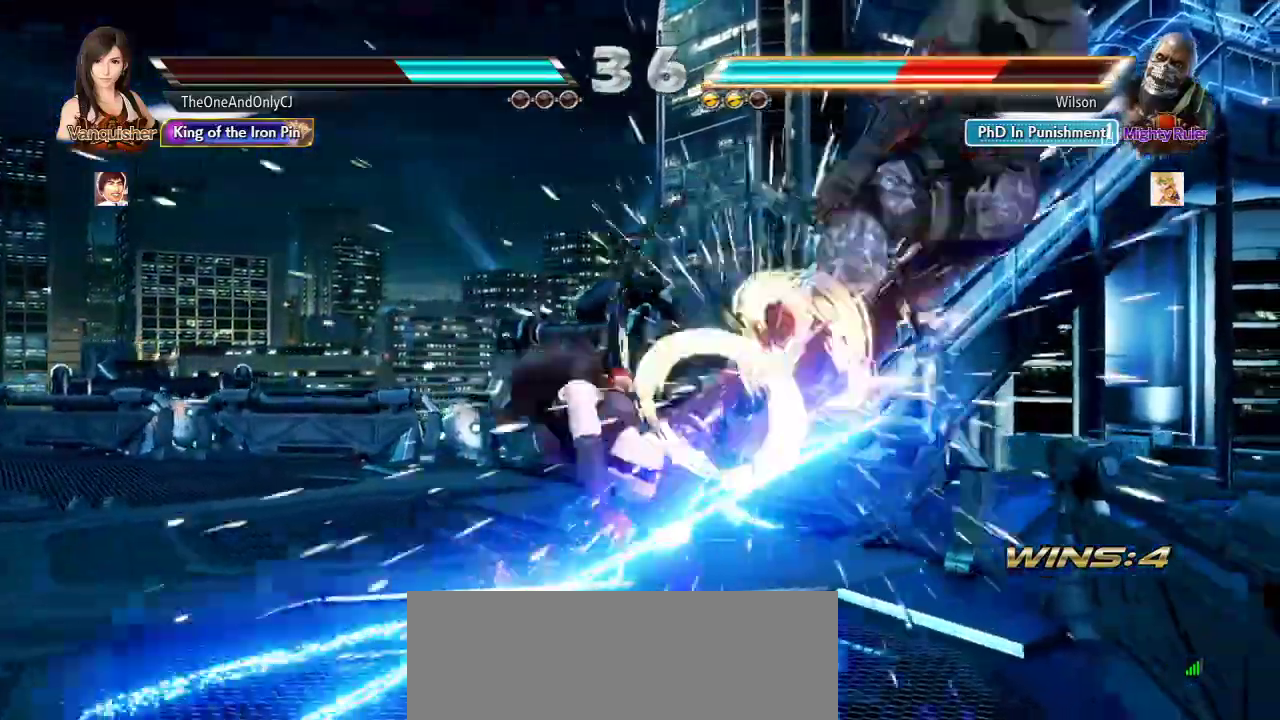
{"dt_ms": 500, "buttons": [], "left_stick": "right", "events": [[283, "left_stick", "right"], [367, "left_stick", "center"], [450, "left_stick", "right"]]}
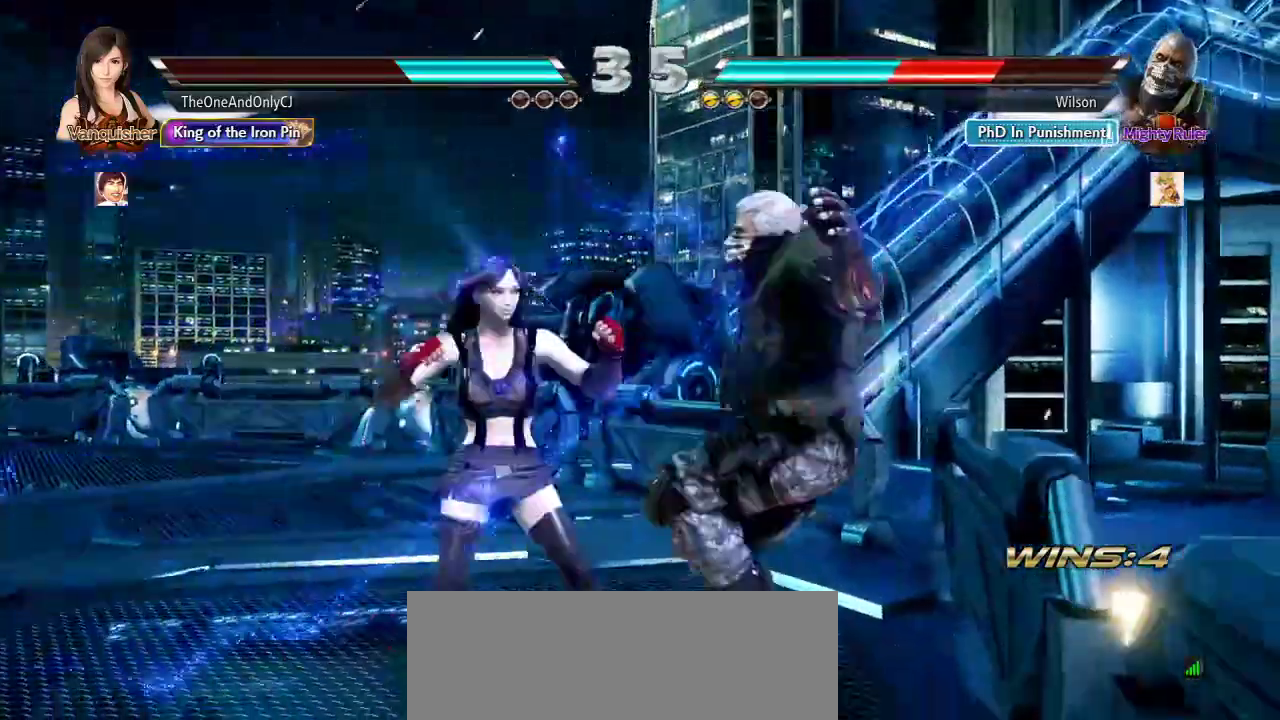
{"dt_ms": 500, "buttons": ["CIRCLE"], "left_stick": "down-left", "events": [[17, "SQUARE", "down"], [17, "left_stick", "center"], [100, "SQUARE", "up"], [400, "left_stick", "down-left"], [467, "CIRCLE", "down"]]}
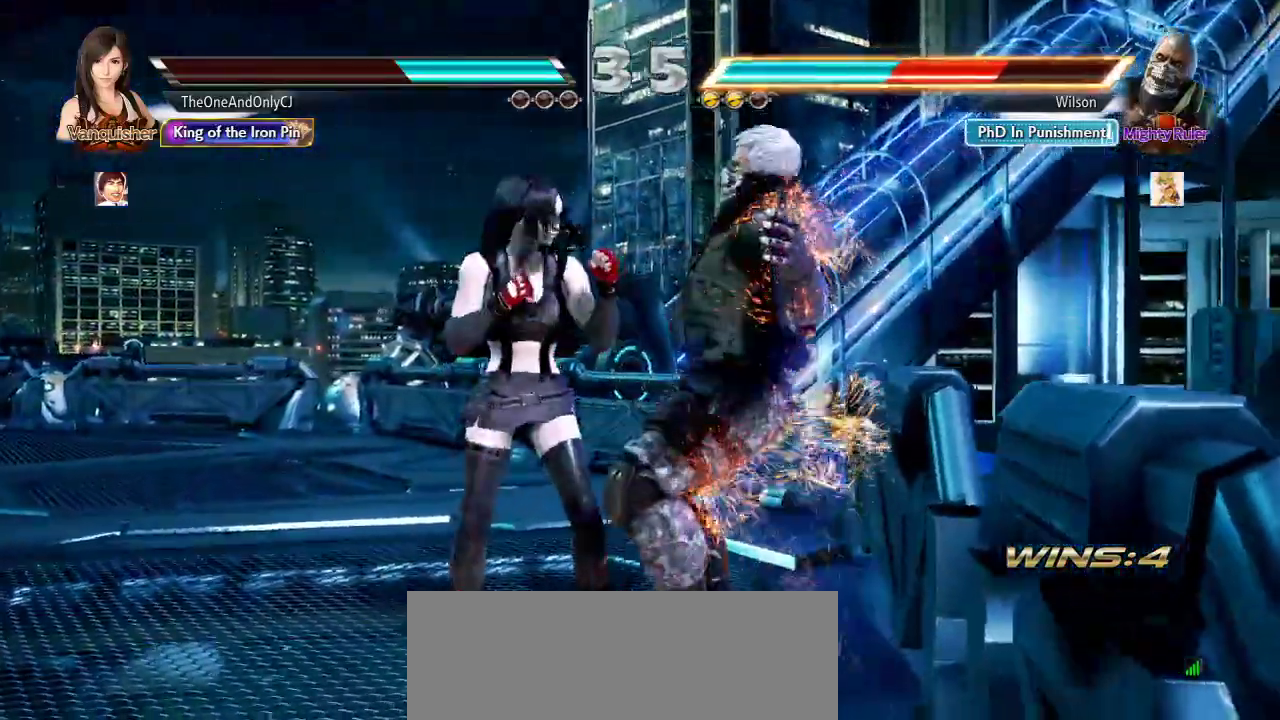
{"dt_ms": 500, "buttons": [], "left_stick": "center", "events": [[33, "CIRCLE", "up"], [67, "left_stick", "center"], [133, "TRIANGLE", "down"], [167, "TRIANGLE", "up"]]}
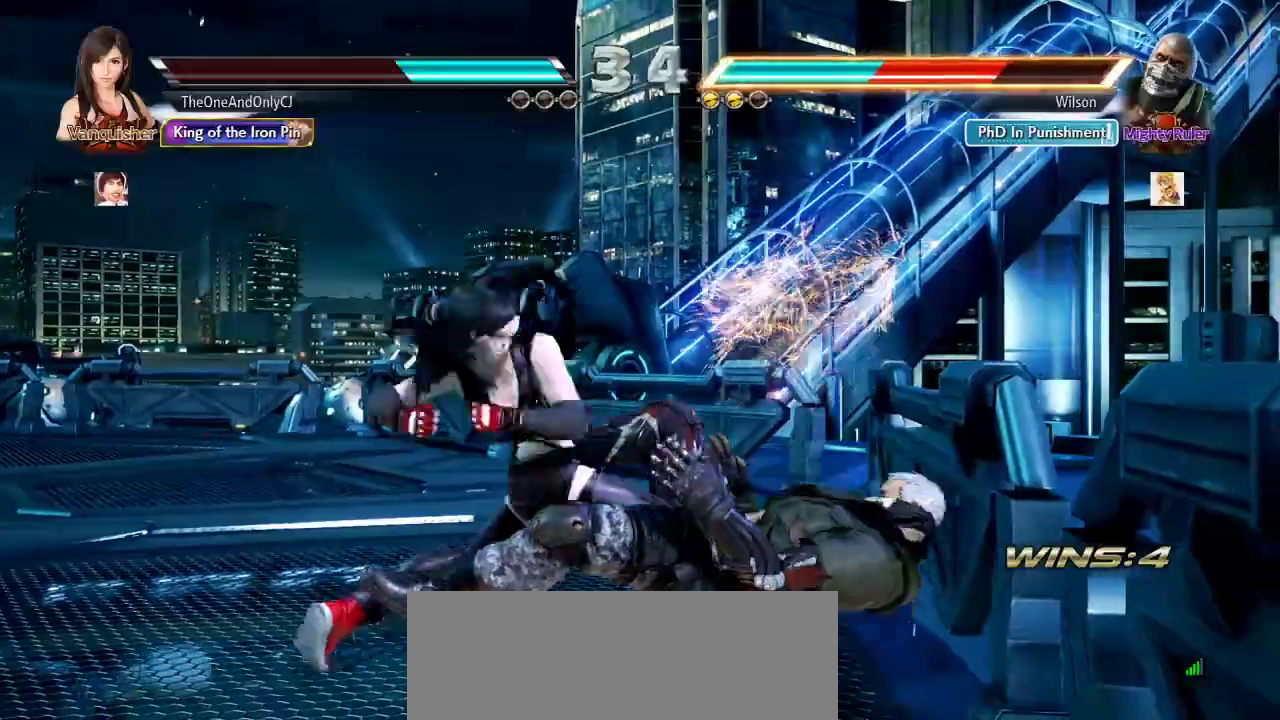
{"dt_ms": 500, "buttons": [], "left_stick": "center", "events": [[217, "CROSS", "down"], [283, "CROSS", "up"]]}
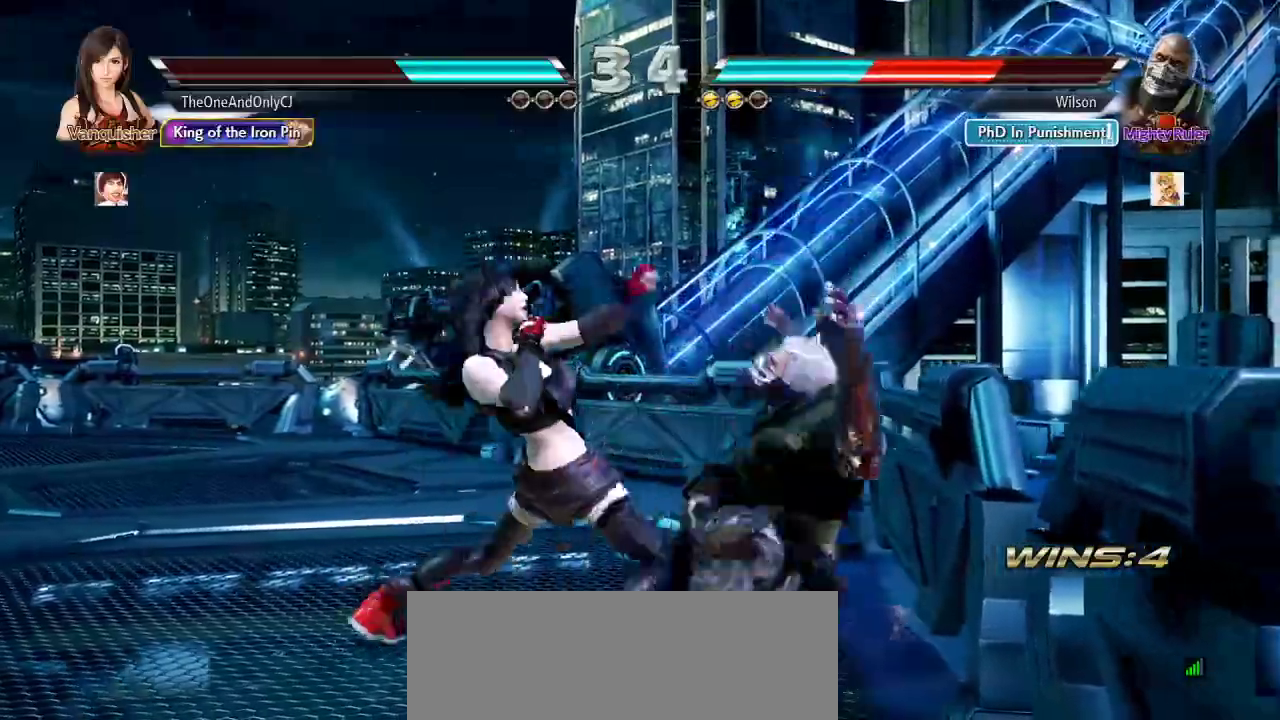
{"dt_ms": 500, "buttons": [], "left_stick": "down", "events": [[467, "left_stick", "down"]]}